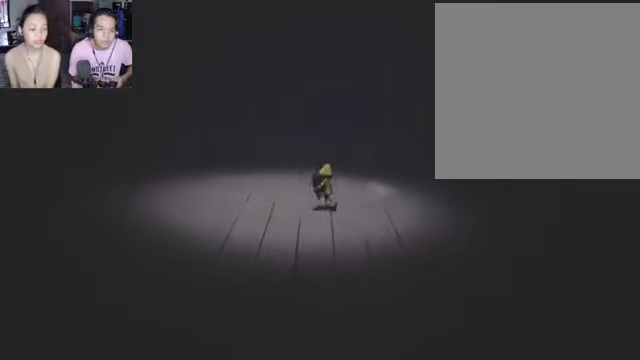
Gameplay with a controller (Xbox layout); each line is a JSON object with the inputs held at the frame after it. "events" lists button and stick changes between this image and that frame as [ms after this image, input, new state], when the widget could be followed in between.
{"buttons": ["R2"], "left_stick": "down-right", "right_stick": "center", "events": [[200, "left_stick", "down"], [367, "left_stick", "down-right"]]}
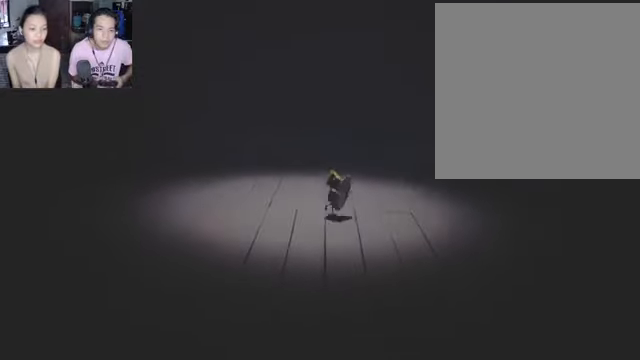
{"buttons": ["R2"], "left_stick": "down", "right_stick": "center", "events": [[100, "left_stick", "down-left"], [434, "left_stick", "down"]]}
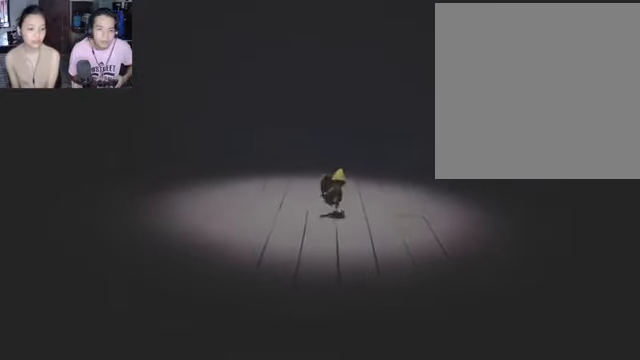
{"buttons": ["R2"], "left_stick": "down", "right_stick": "center", "events": [[34, "left_stick", "down-right"], [200, "left_stick", "center"], [300, "left_stick", "left"], [367, "left_stick", "down-left"], [500, "left_stick", "down"]]}
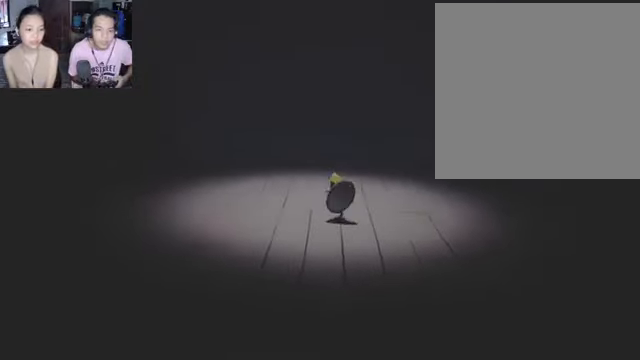
{"buttons": ["R2"], "left_stick": "center", "right_stick": "center", "events": [[100, "left_stick", "down-right"], [334, "left_stick", "right"], [434, "left_stick", "center"]]}
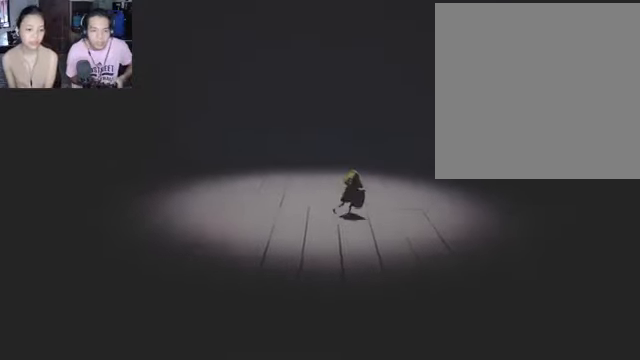
{"buttons": ["R2"], "left_stick": "down", "right_stick": "center", "events": [[67, "left_stick", "left"], [167, "left_stick", "down-left"], [434, "left_stick", "down"]]}
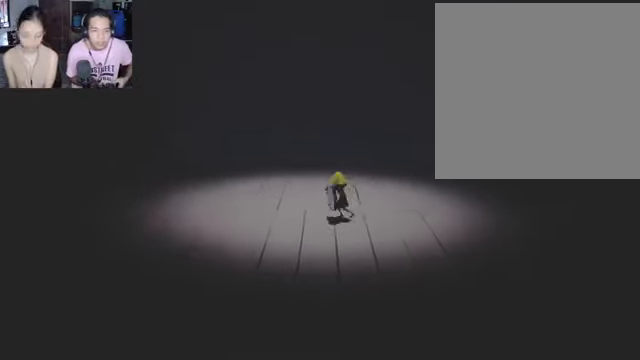
{"buttons": ["R2"], "left_stick": "left", "right_stick": "center", "events": [[34, "left_stick", "down-right"], [200, "left_stick", "center"], [434, "left_stick", "left"]]}
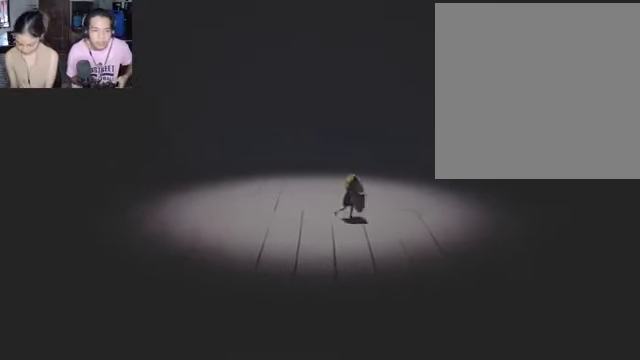
{"buttons": ["R2"], "left_stick": "down-right", "right_stick": "center", "events": [[67, "left_stick", "down-left"], [267, "left_stick", "down"], [400, "left_stick", "down-right"]]}
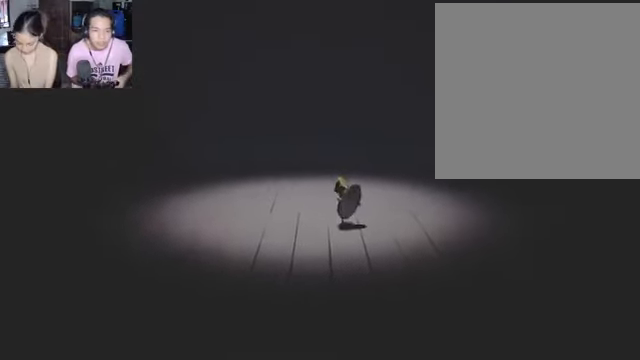
{"buttons": ["R2"], "left_stick": "down-left", "right_stick": "center", "events": [[34, "left_stick", "right"], [234, "left_stick", "down-left"]]}
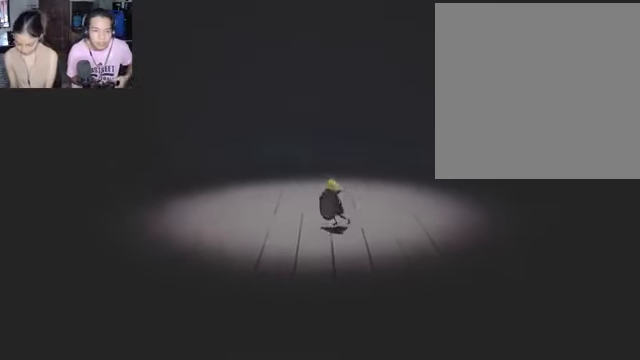
{"buttons": ["R2"], "left_stick": "center", "right_stick": "center", "events": [[100, "left_stick", "down-right"], [167, "left_stick", "center"]]}
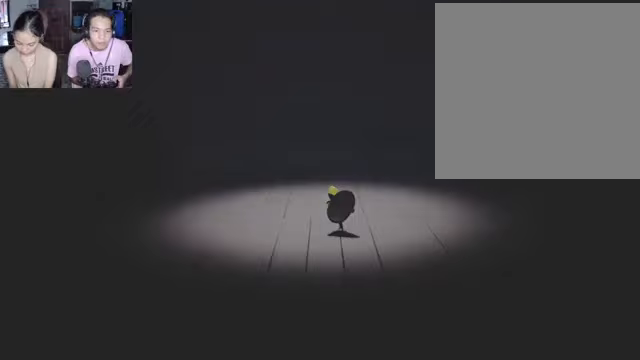
{"buttons": ["R2"], "left_stick": "center", "right_stick": "center", "events": [[200, "left_stick", "left"], [400, "left_stick", "center"]]}
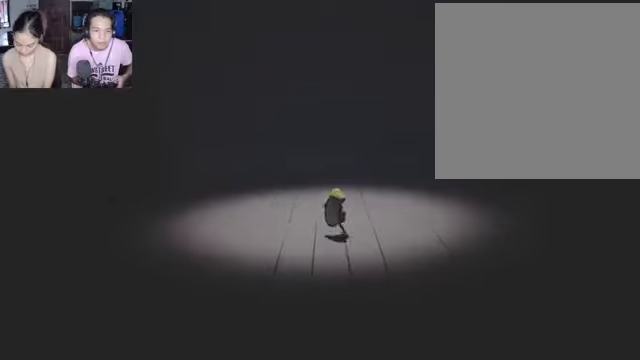
{"buttons": ["R2"], "left_stick": "right", "right_stick": "center", "events": [[367, "left_stick", "right"]]}
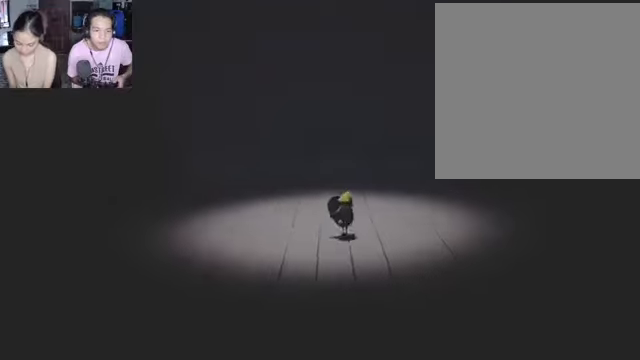
{"buttons": ["R2"], "left_stick": "down-right", "right_stick": "center", "events": [[333, "left_stick", "down-right"]]}
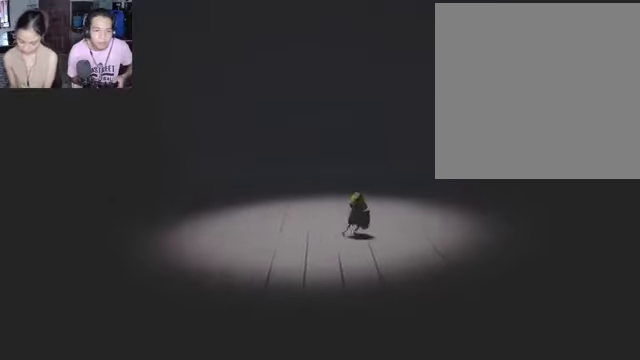
{"buttons": ["R2"], "left_stick": "down-left", "right_stick": "center", "events": [[33, "left_stick", "down"], [133, "left_stick", "down-left"]]}
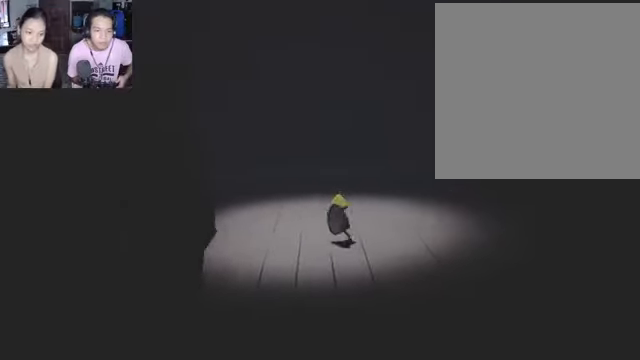
{"buttons": ["R2"], "left_stick": "down-right", "right_stick": "center", "events": [[67, "left_stick", "center"], [433, "left_stick", "down-right"]]}
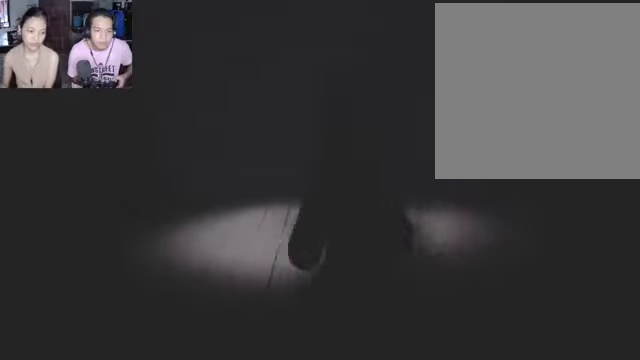
{"buttons": ["R2"], "left_stick": "down-right", "right_stick": "center", "events": [[67, "left_stick", "center"], [300, "left_stick", "down-right"]]}
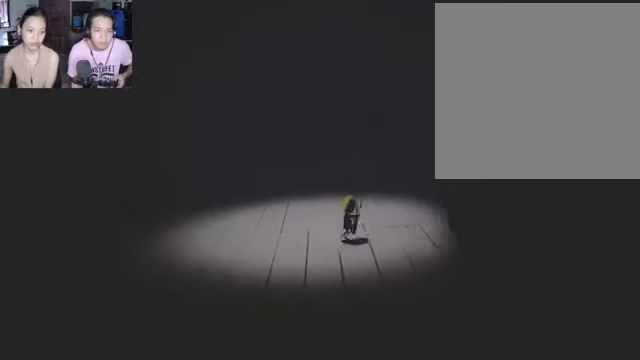
{"buttons": ["R2"], "left_stick": "center", "right_stick": "center", "events": [[33, "left_stick", "center"]]}
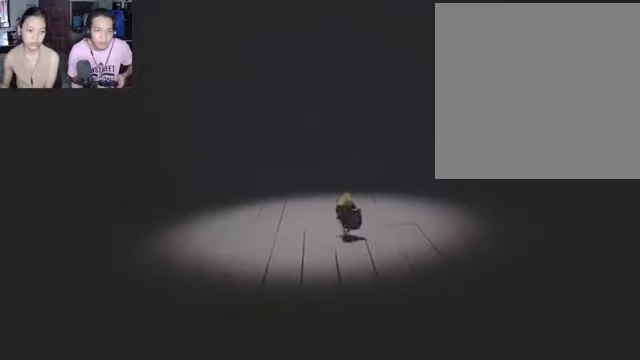
{"buttons": ["R2"], "left_stick": "down-right", "right_stick": "center", "events": [[467, "left_stick", "down-right"]]}
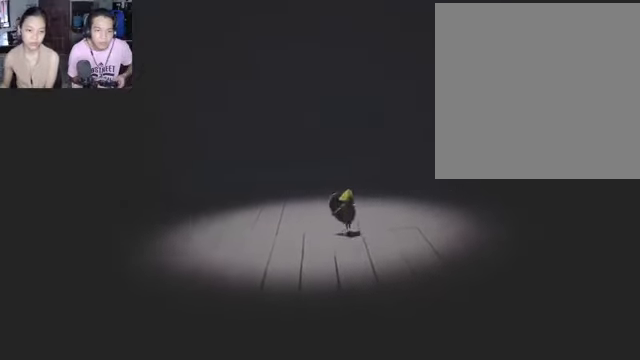
{"buttons": ["R2"], "left_stick": "center", "right_stick": "center", "events": [[100, "left_stick", "center"]]}
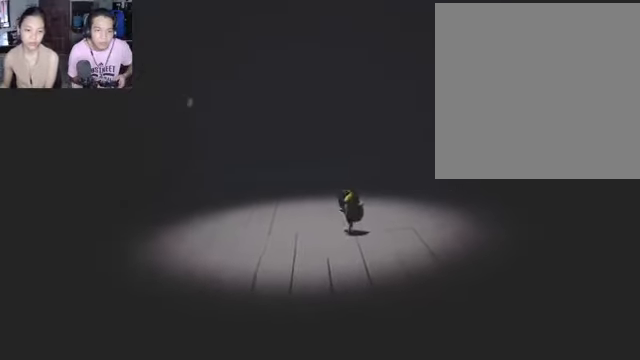
{"buttons": ["R2"], "left_stick": "down-left", "right_stick": "center", "events": [[100, "left_stick", "down-right"], [300, "left_stick", "down-left"]]}
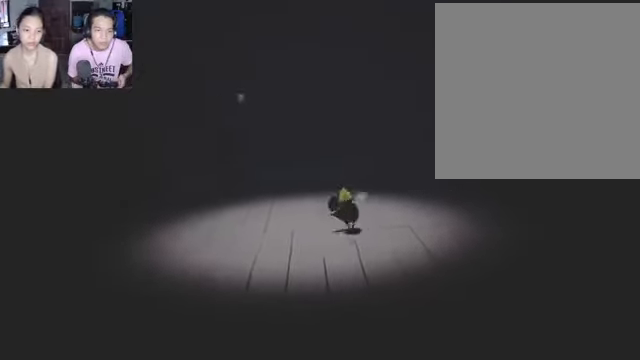
{"buttons": ["R2"], "left_stick": "center", "right_stick": "center", "events": [[233, "left_stick", "center"]]}
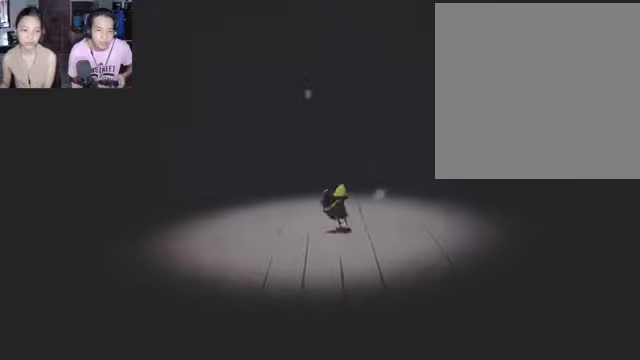
{"buttons": ["R2"], "left_stick": "down-right", "right_stick": "center", "events": [[433, "left_stick", "down-right"]]}
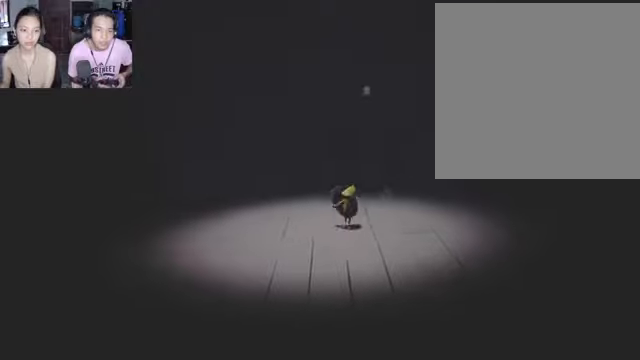
{"buttons": ["R2"], "left_stick": "center", "right_stick": "center", "events": [[300, "left_stick", "center"]]}
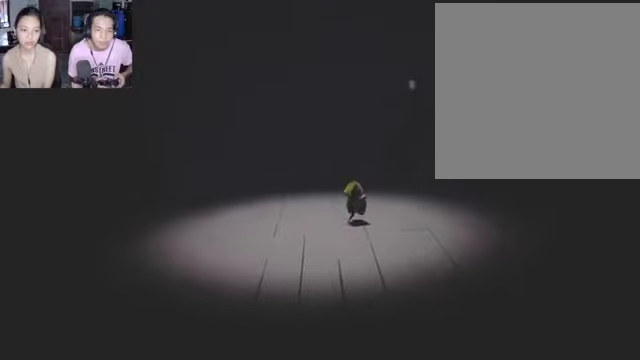
{"buttons": ["R2"], "left_stick": "down-right", "right_stick": "center", "events": [[433, "left_stick", "down-right"]]}
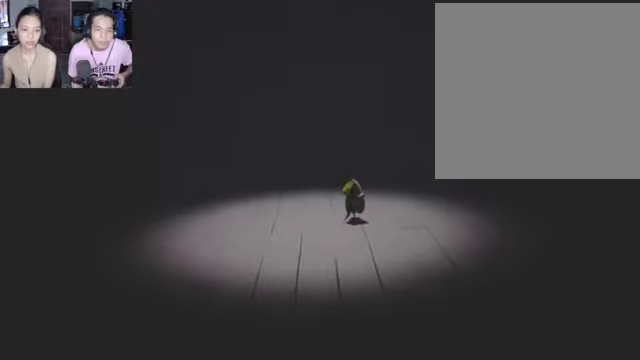
{"buttons": ["R2"], "left_stick": "center", "right_stick": "center", "events": [[200, "left_stick", "center"]]}
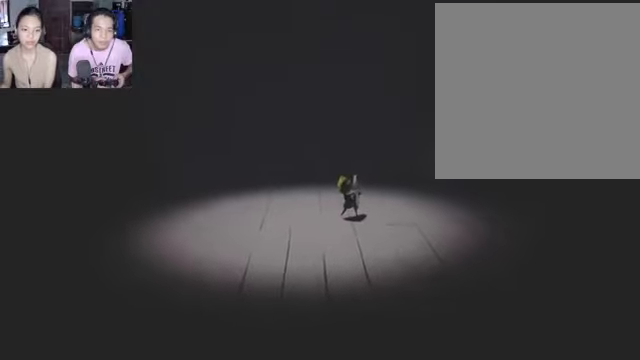
{"buttons": ["R2"], "left_stick": "down-left", "right_stick": "center", "events": [[200, "left_stick", "down-left"]]}
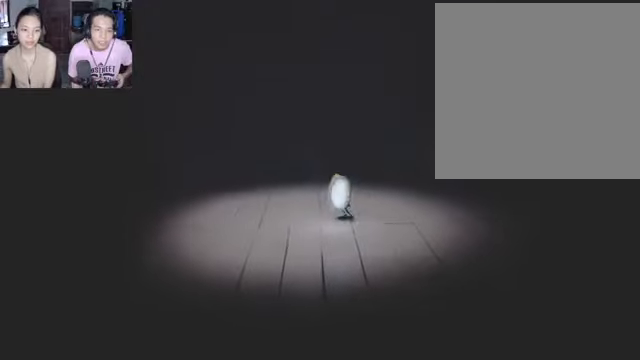
{"buttons": ["R2"], "left_stick": "center", "right_stick": "center", "events": [[300, "left_stick", "center"]]}
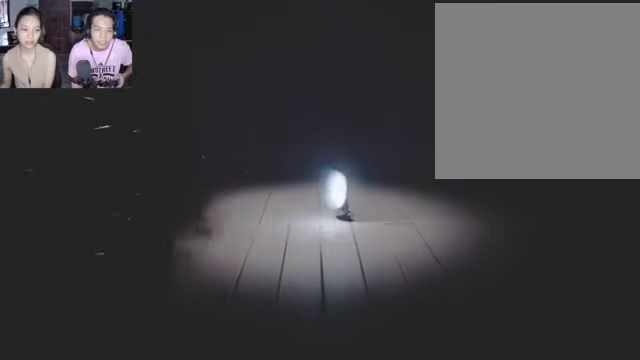
{"buttons": ["R2"], "left_stick": "center", "right_stick": "center", "events": []}
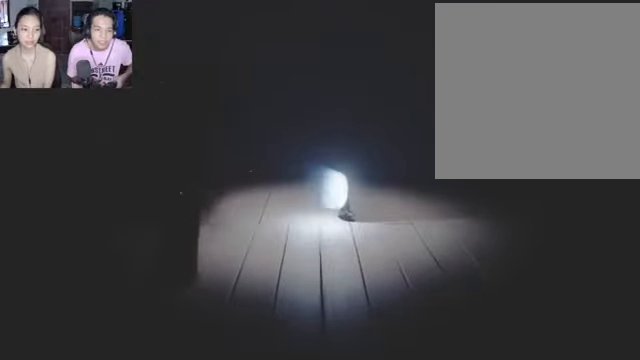
{"buttons": ["R2"], "left_stick": "center", "right_stick": "center", "events": []}
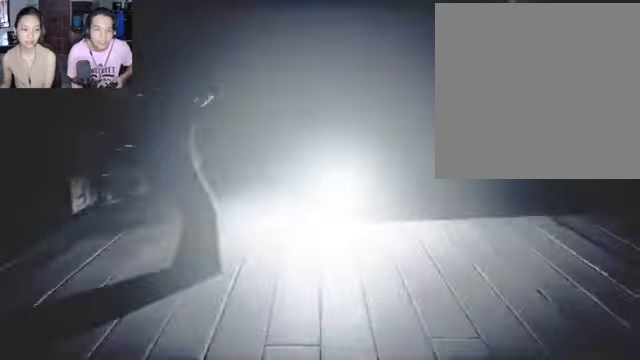
{"buttons": ["R2"], "left_stick": "center", "right_stick": "center", "events": []}